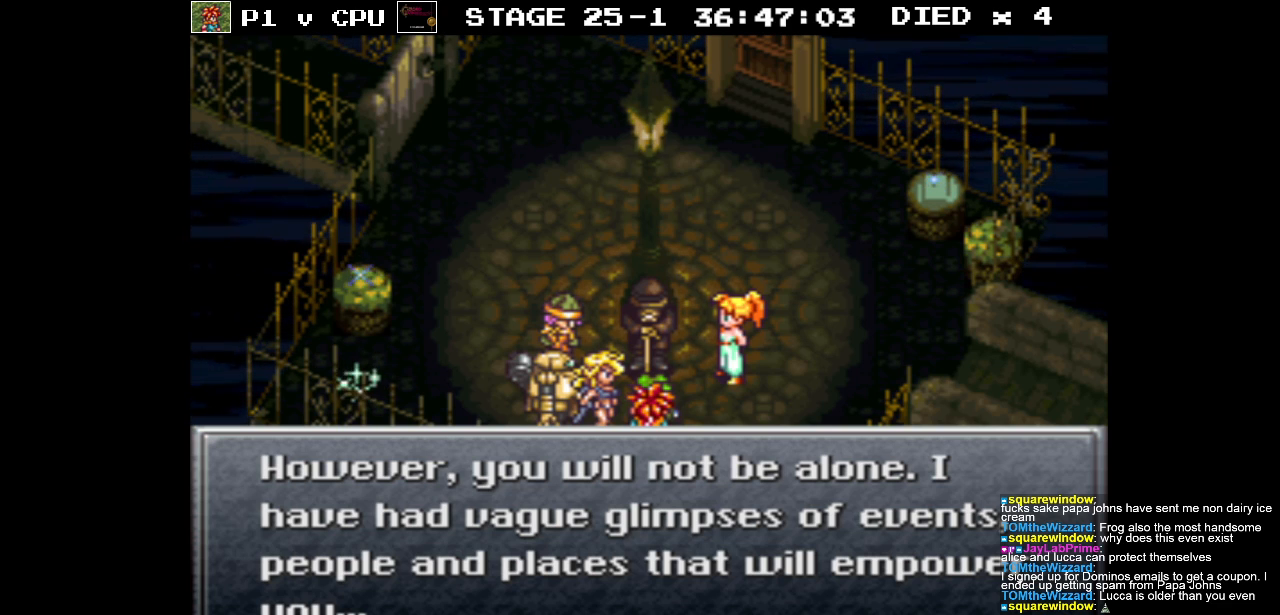
Gameplay with a controller (Nintendo layout); each line is a JSON object with the inputs held at the frame after it. "events" lists button and stick changes between this image and that frame as [ms after this image, input, new state], when the widget could be followed in between. Not read: L3 R3.
{"buttons": ["A"], "events": [[500, "A", "down"]]}
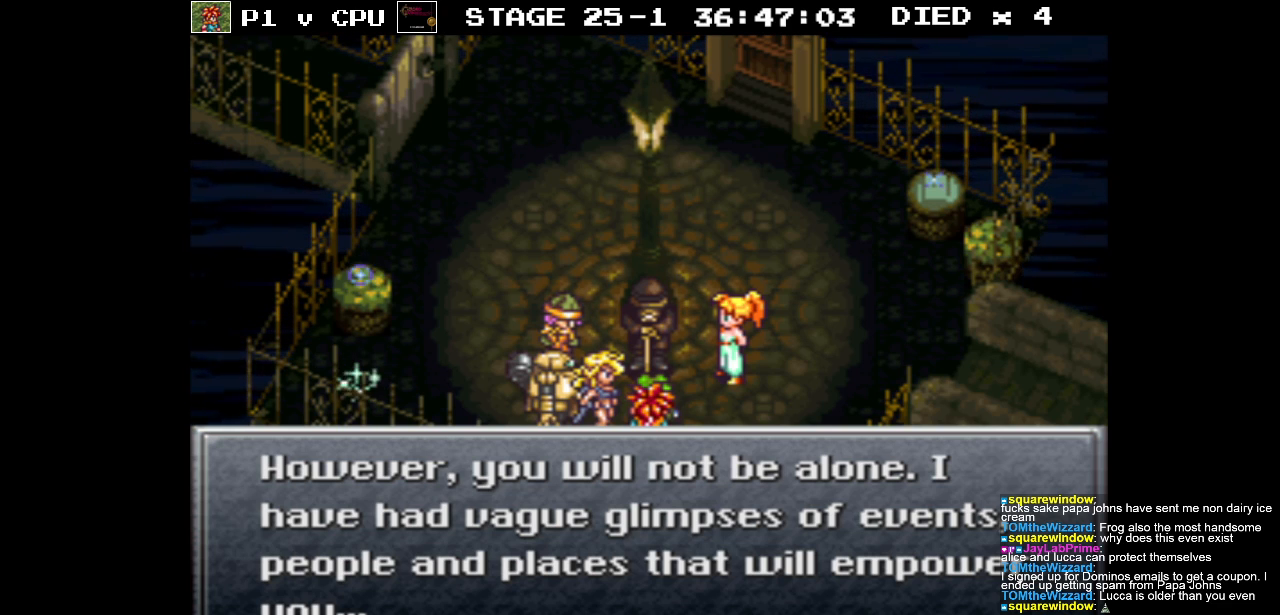
{"buttons": [], "events": [[100, "A", "up"]]}
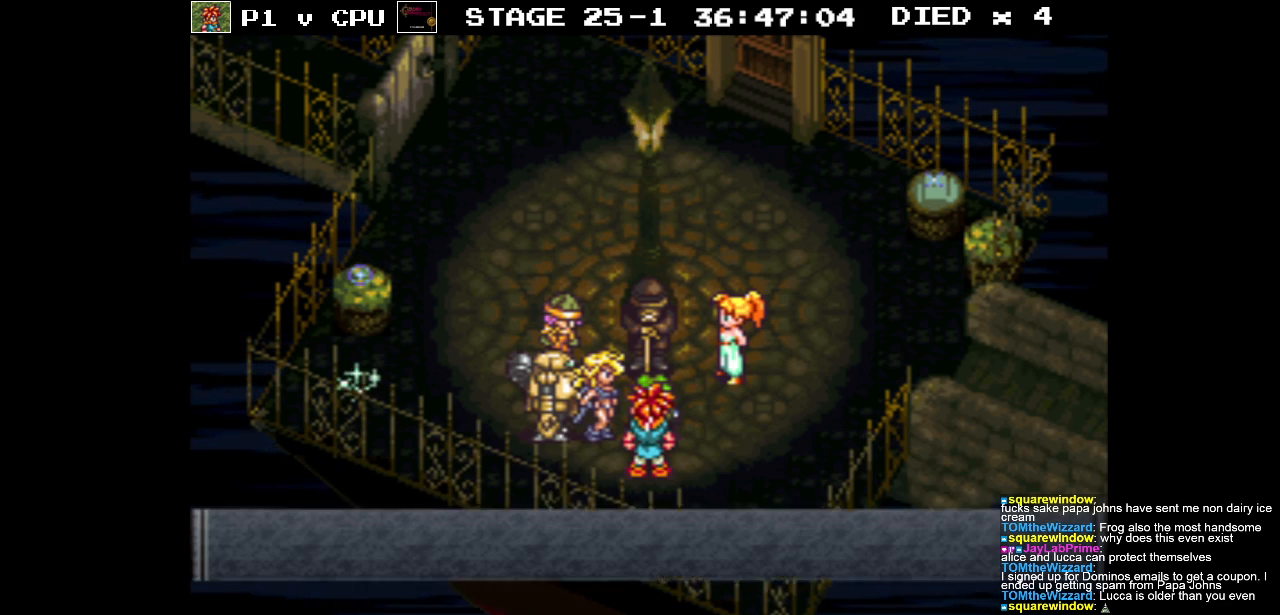
{"buttons": [], "events": []}
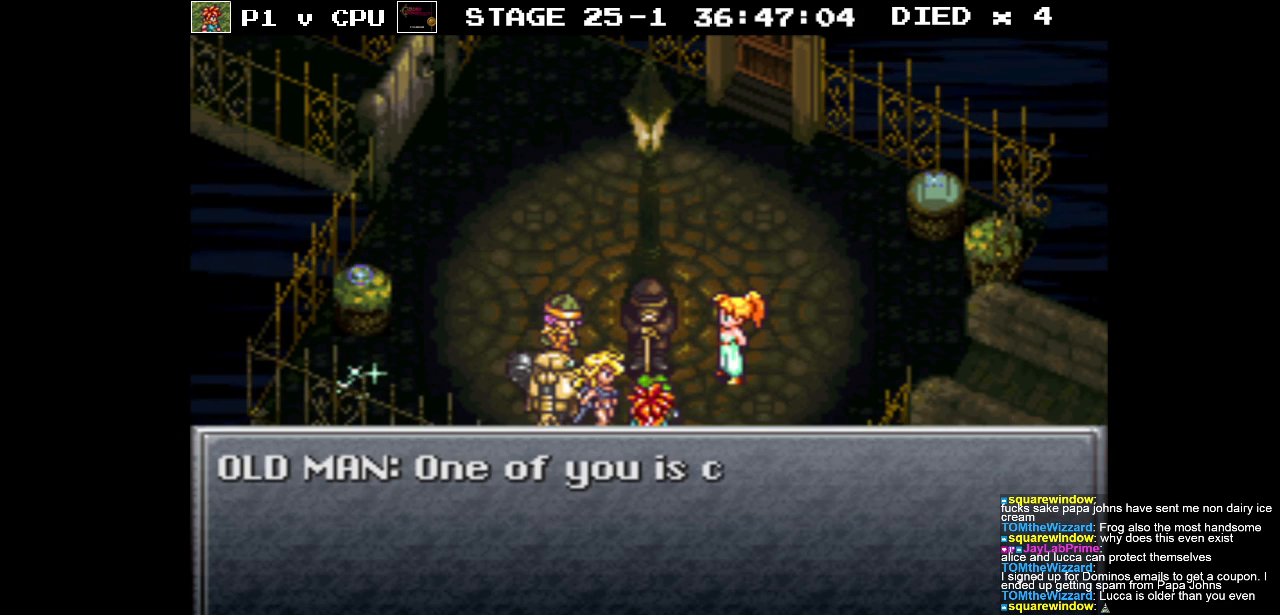
{"buttons": [], "events": []}
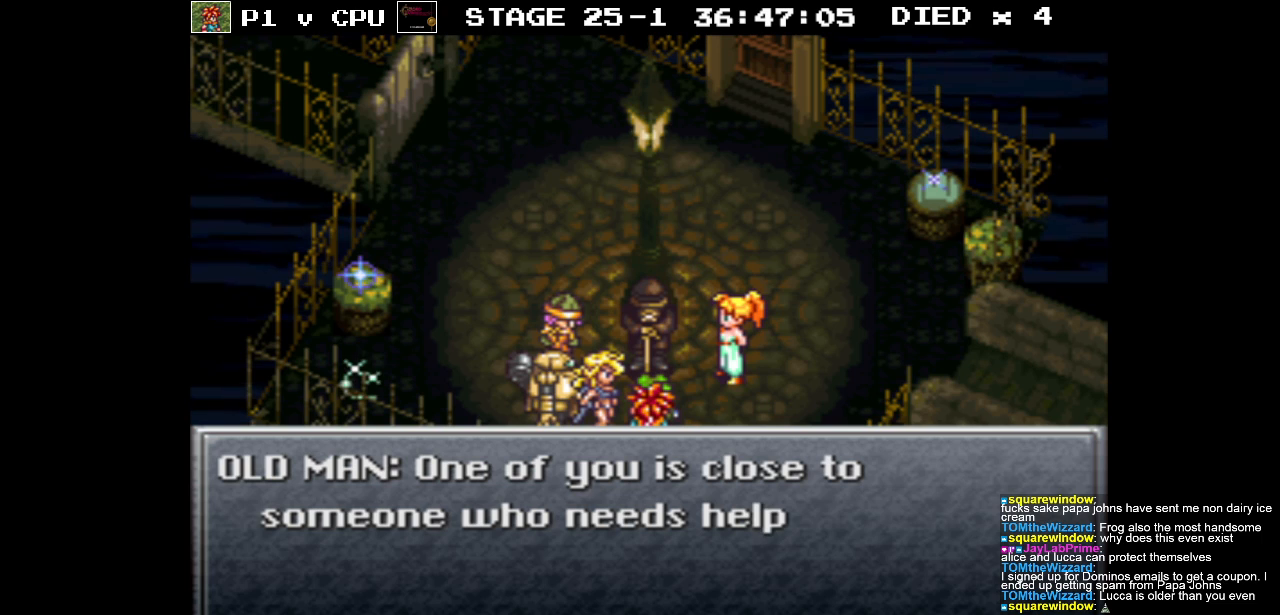
{"buttons": [], "events": []}
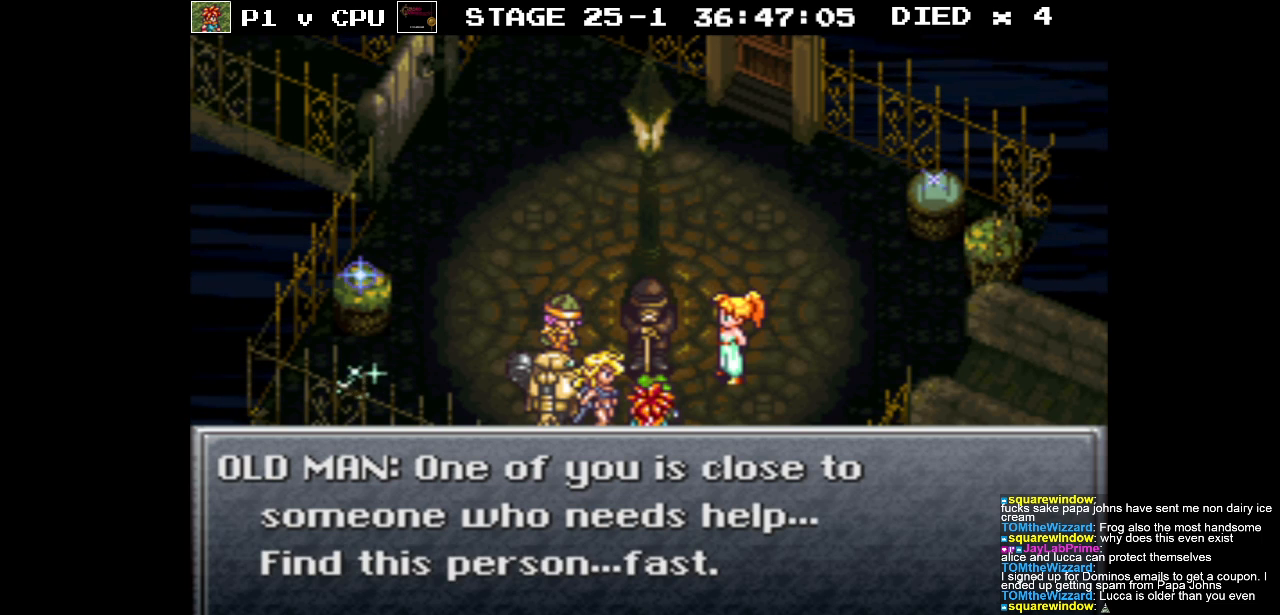
{"buttons": [], "events": []}
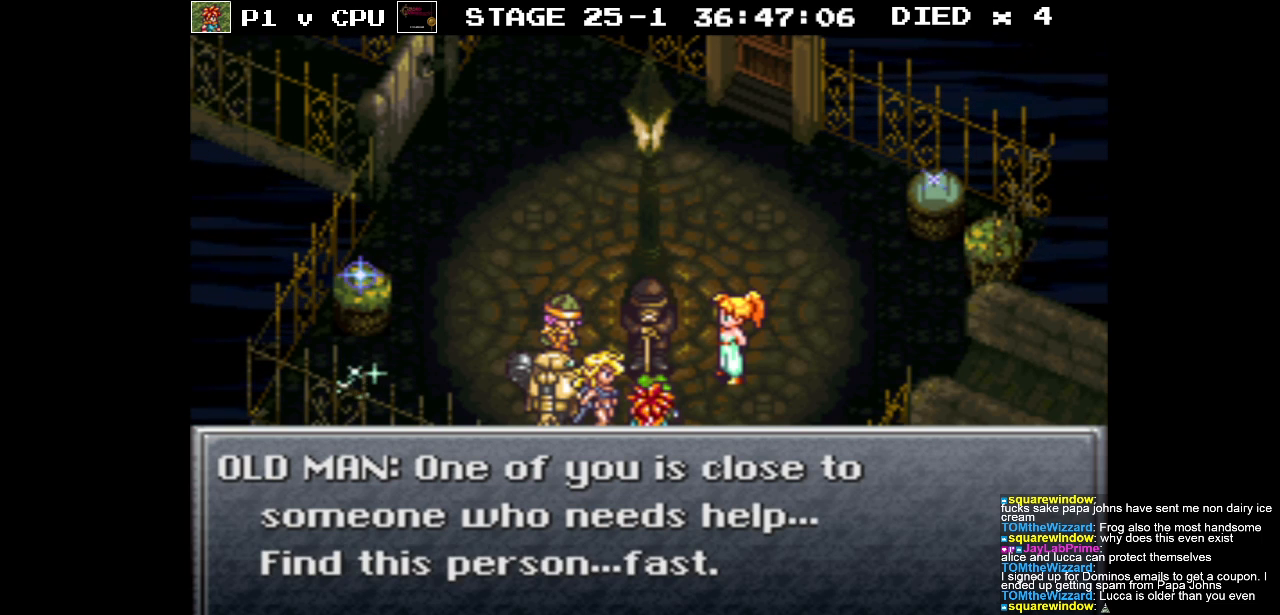
{"buttons": [], "events": [[150, "A", "down"], [233, "A", "up"]]}